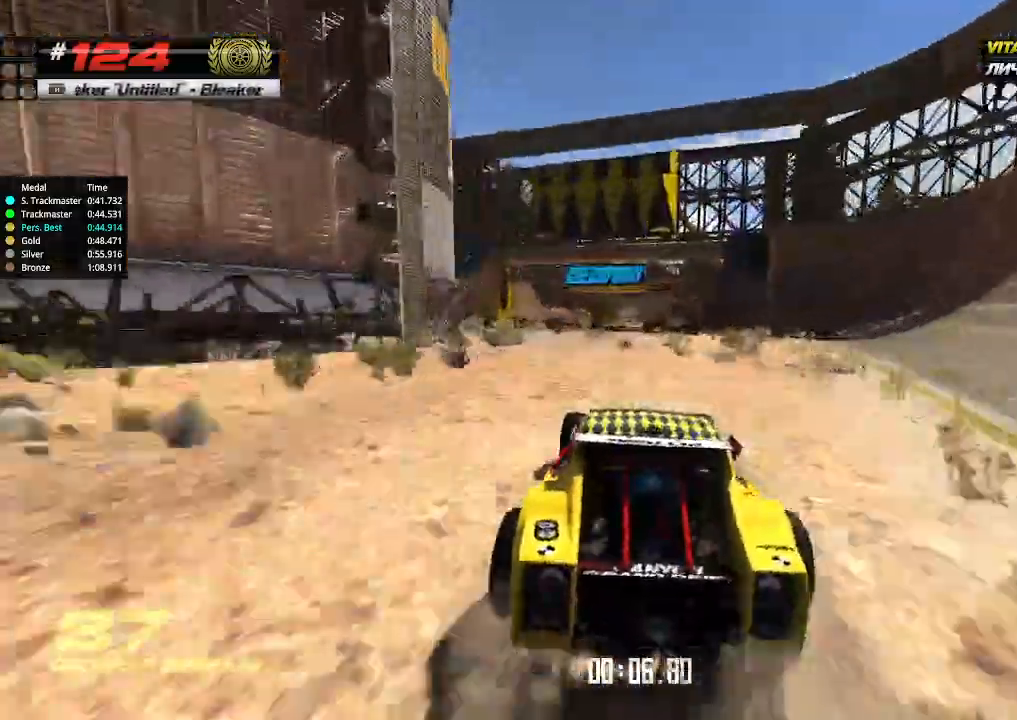
Gameplay with keyboard; each line is a JSON object with the keys held at the frame after it. "events" lists presses ("down") and releases ("up") of "down", "left", "right" and "up" between this image and that frame as [ms after this image, input, new state], when the widget could be followed in between. No other keys are recorded. Mouse input is not recorded.
{"keys": ["up"], "events": []}
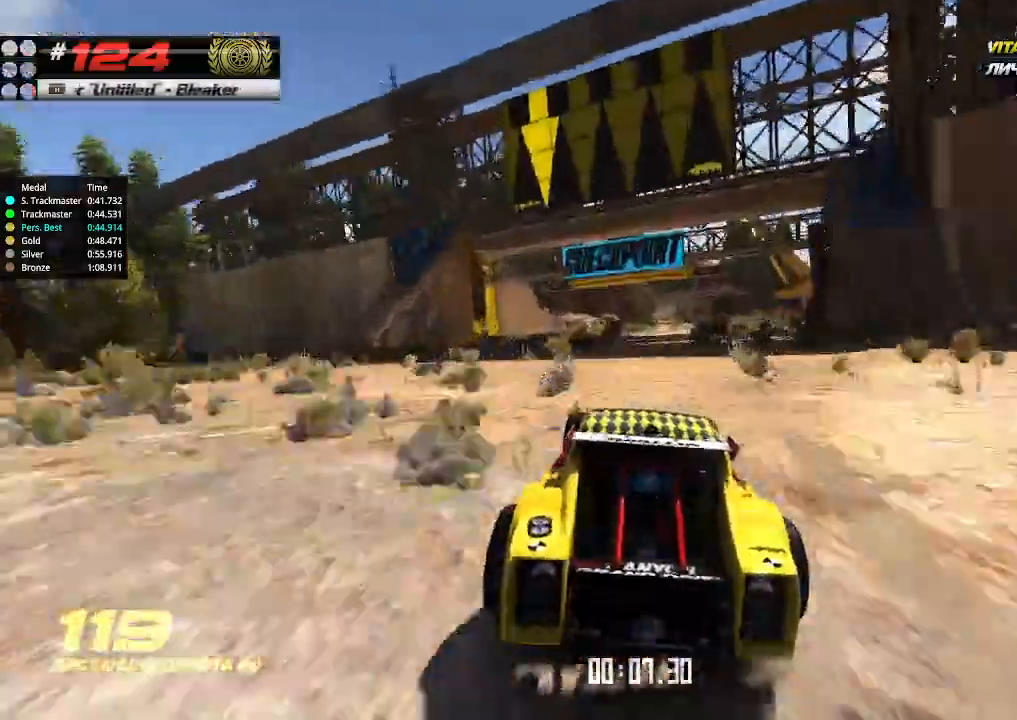
{"keys": ["up"], "events": [[67, "right", "down"], [100, "right", "up"], [433, "left", "down"], [467, "left", "up"]]}
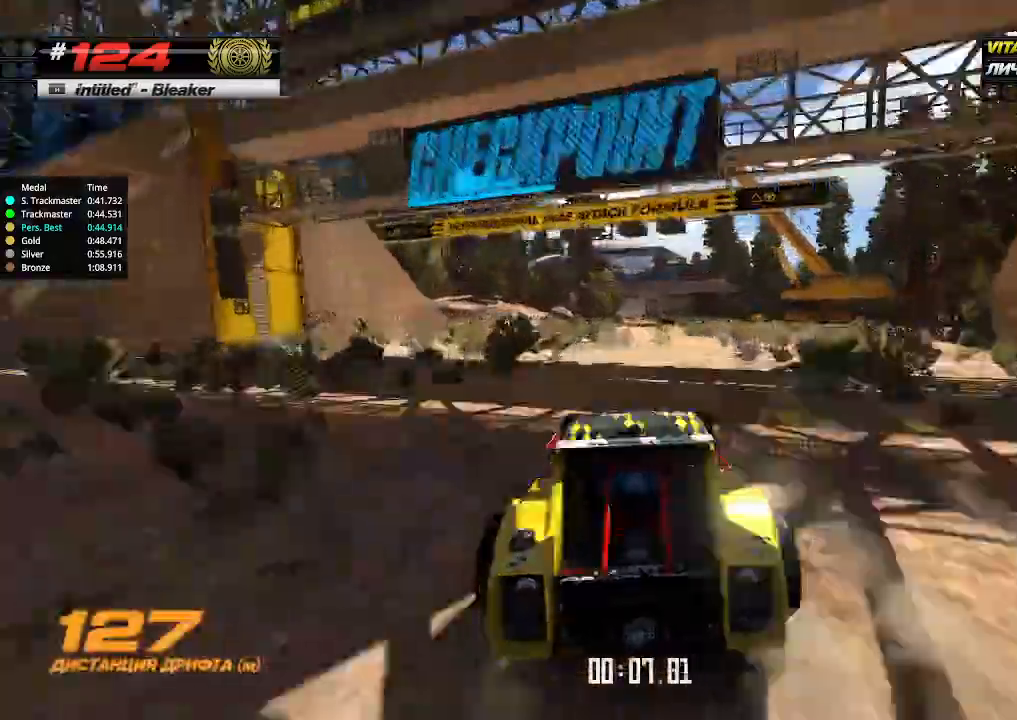
{"keys": ["up"], "events": [[333, "right", "down"], [367, "right", "up"]]}
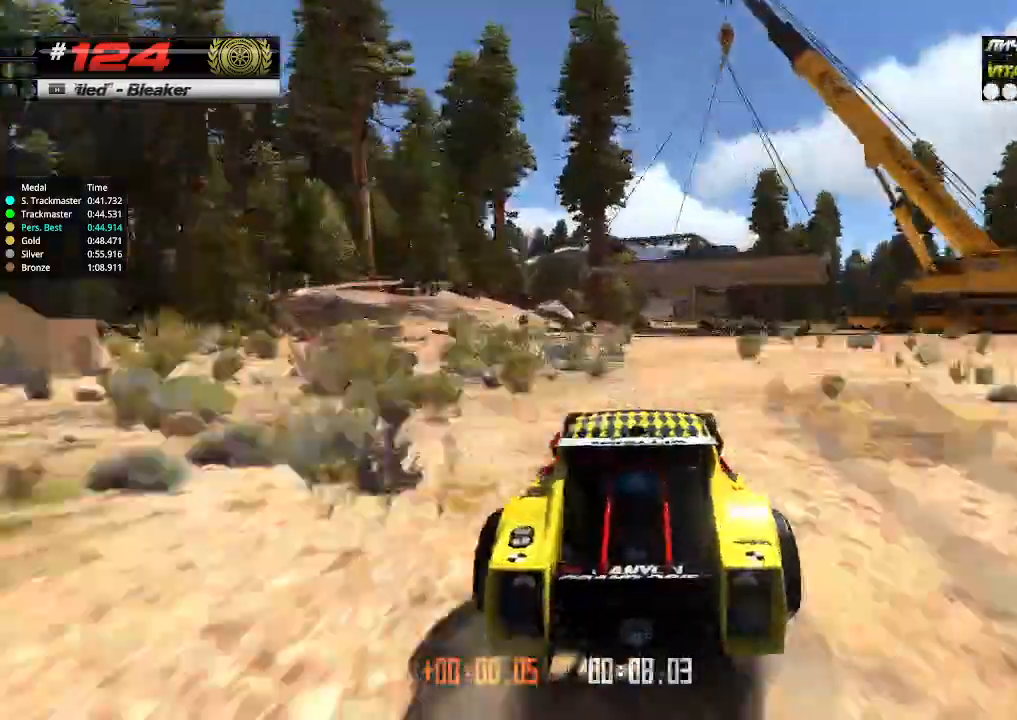
{"keys": ["up"], "events": []}
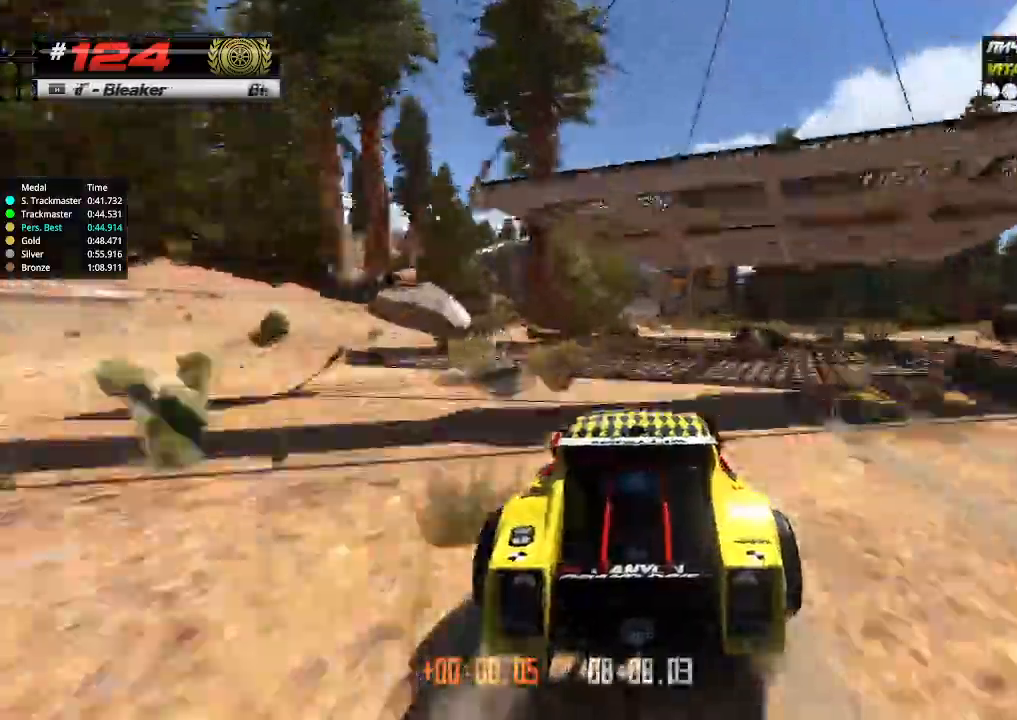
{"keys": ["up"], "events": []}
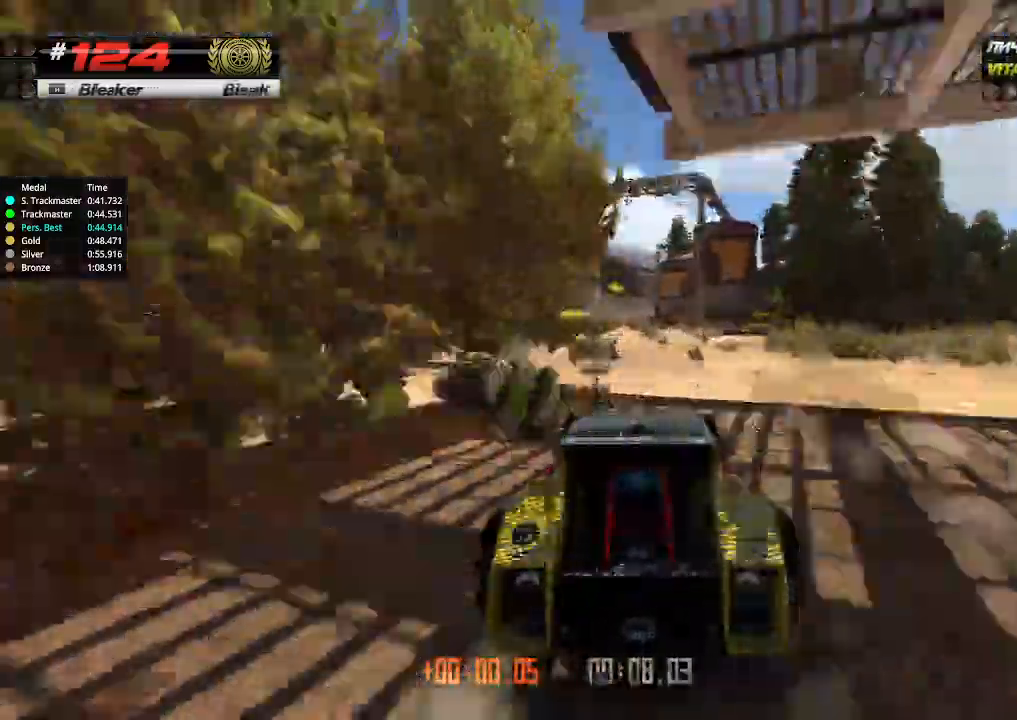
{"keys": ["up"], "events": []}
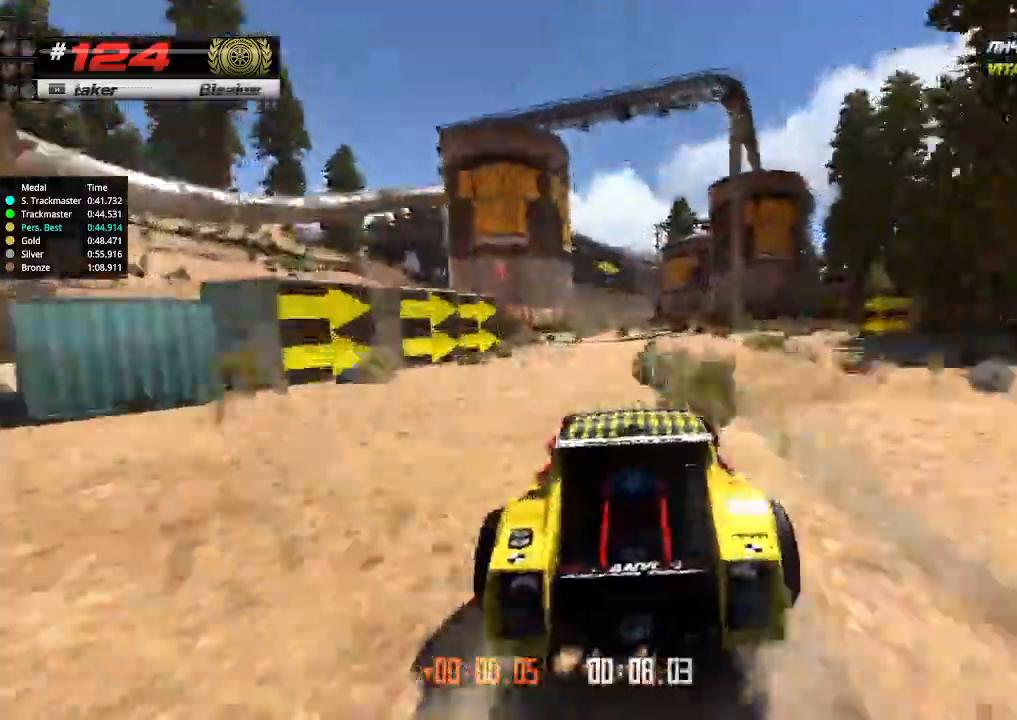
{"keys": ["up"], "events": []}
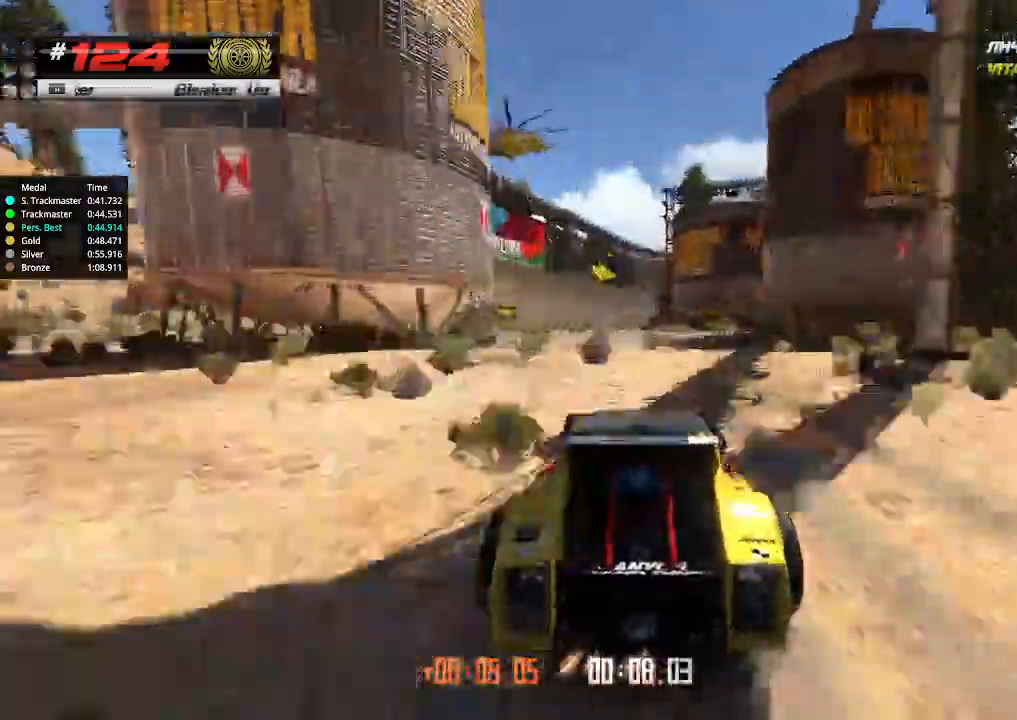
{"keys": ["up"], "events": []}
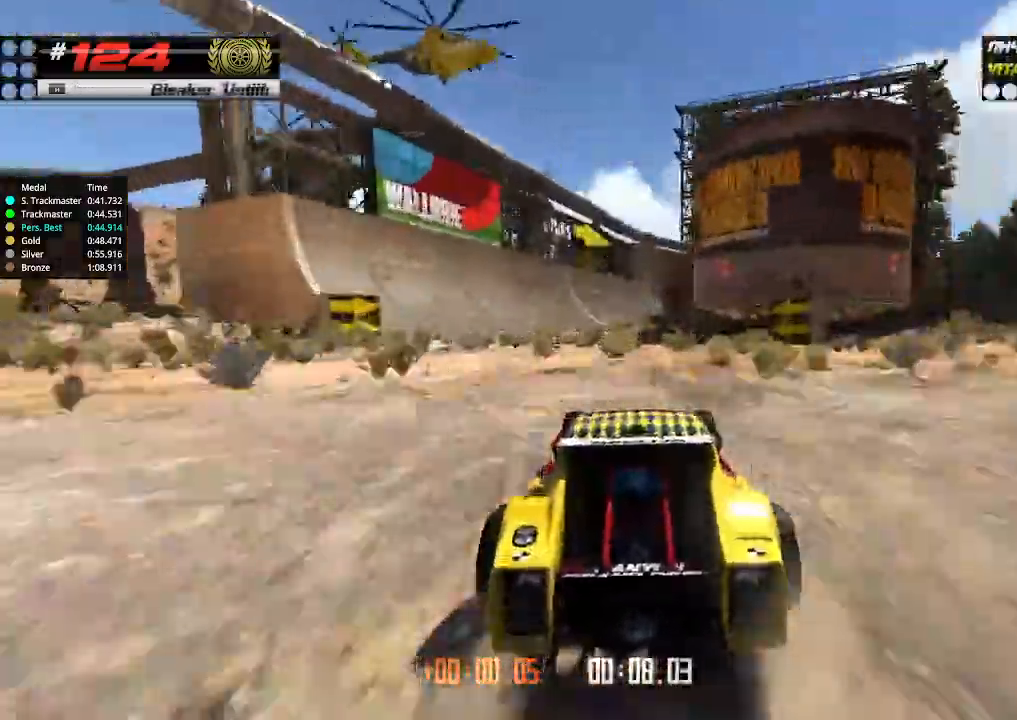
{"keys": ["up"], "events": []}
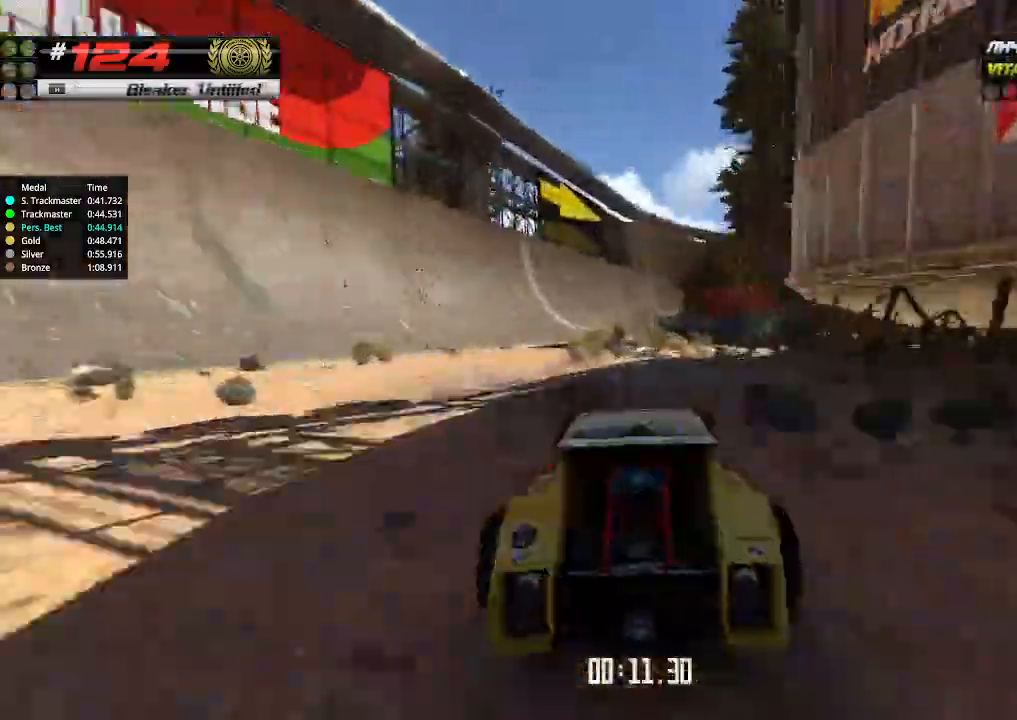
{"keys": ["right", "up"], "events": [[500, "right", "down"]]}
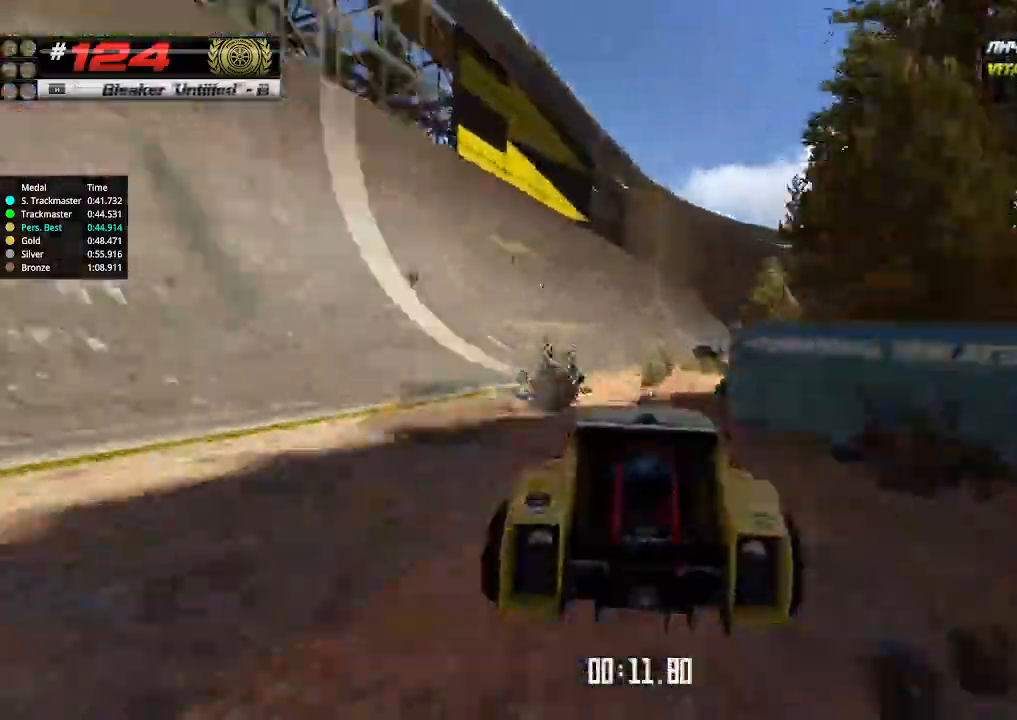
{"keys": ["right", "up"], "events": [[67, "right", "up"], [167, "right", "down"], [267, "right", "up"], [367, "right", "down"]]}
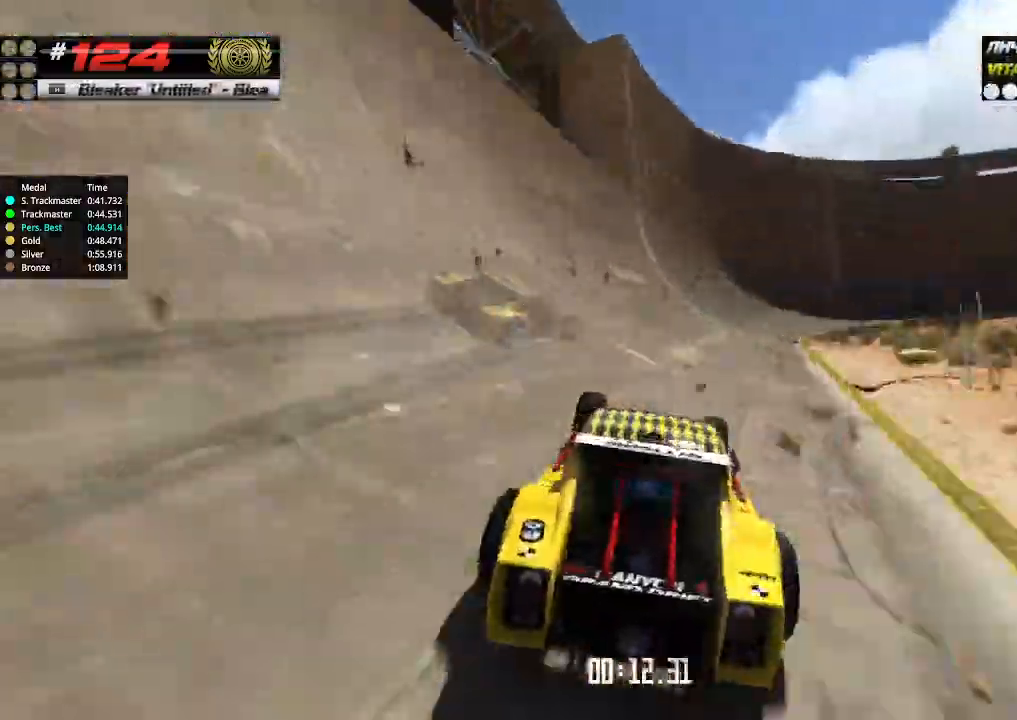
{"keys": ["right", "up"], "events": [[433, "right", "up"], [500, "right", "down"]]}
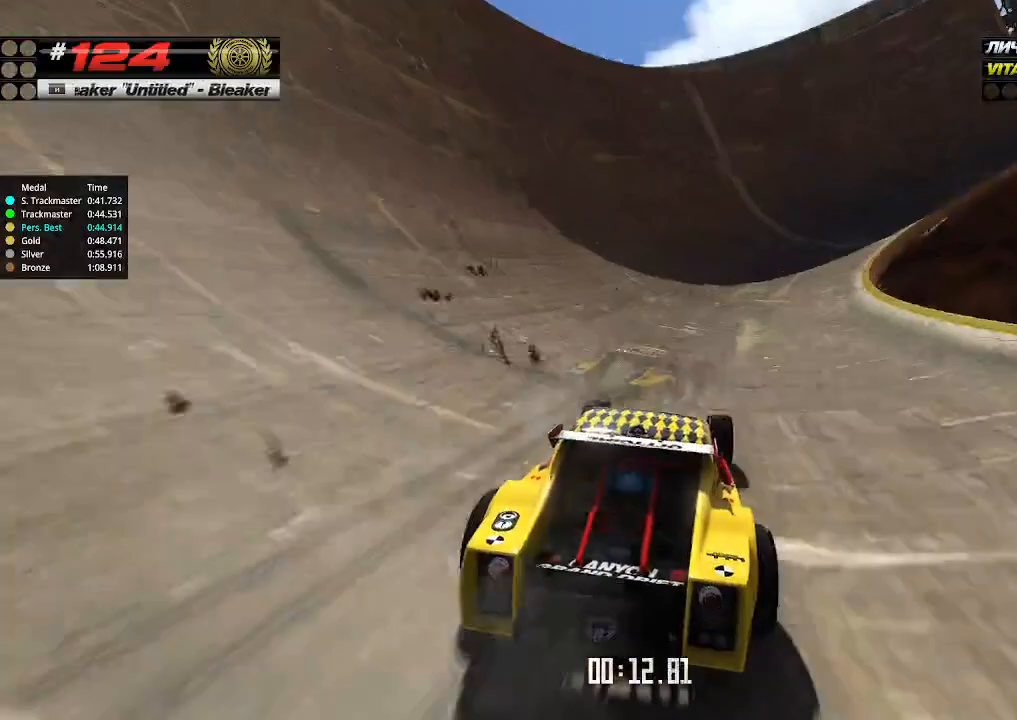
{"keys": ["right", "up"], "events": [[167, "down", "down"], [267, "down", "up"]]}
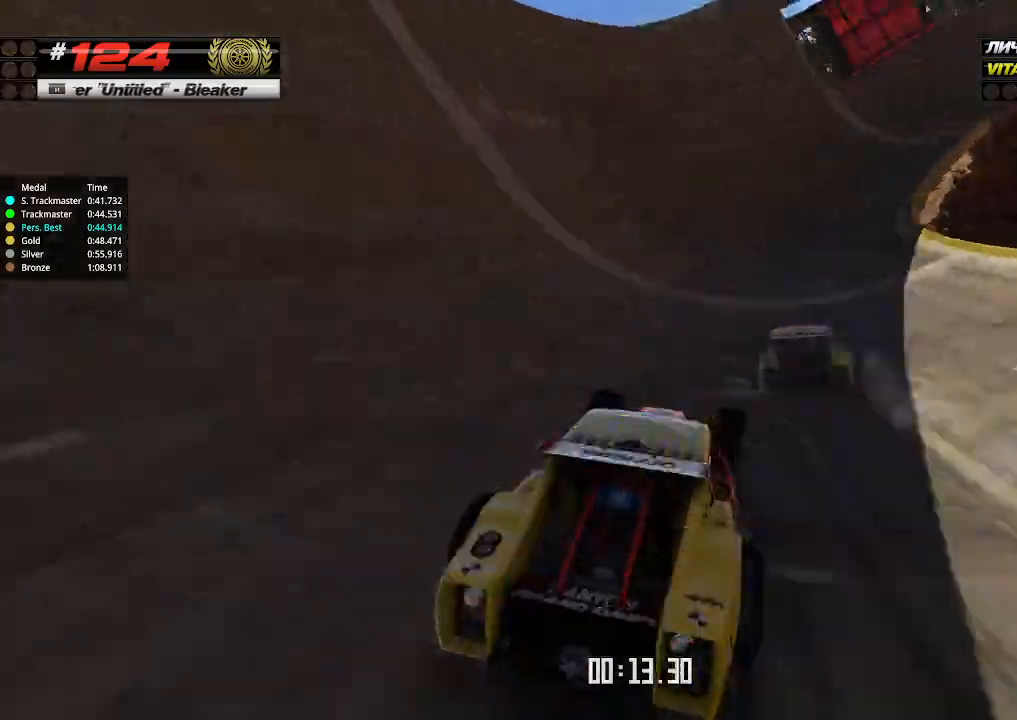
{"keys": ["up"], "events": [[100, "right", "up"]]}
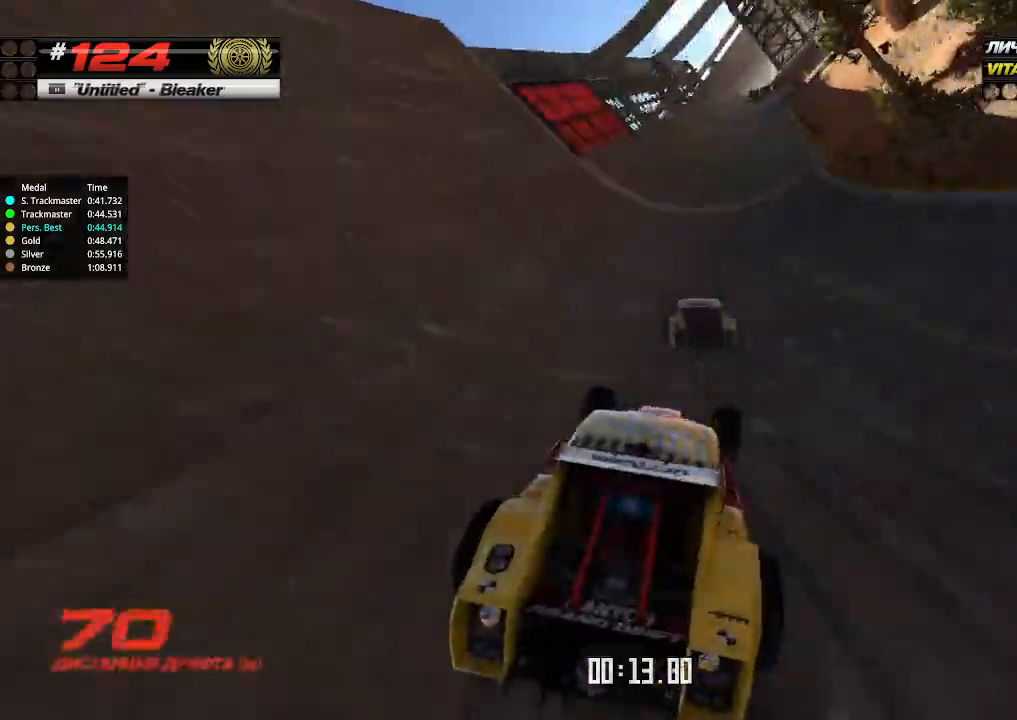
{"keys": ["up"], "events": []}
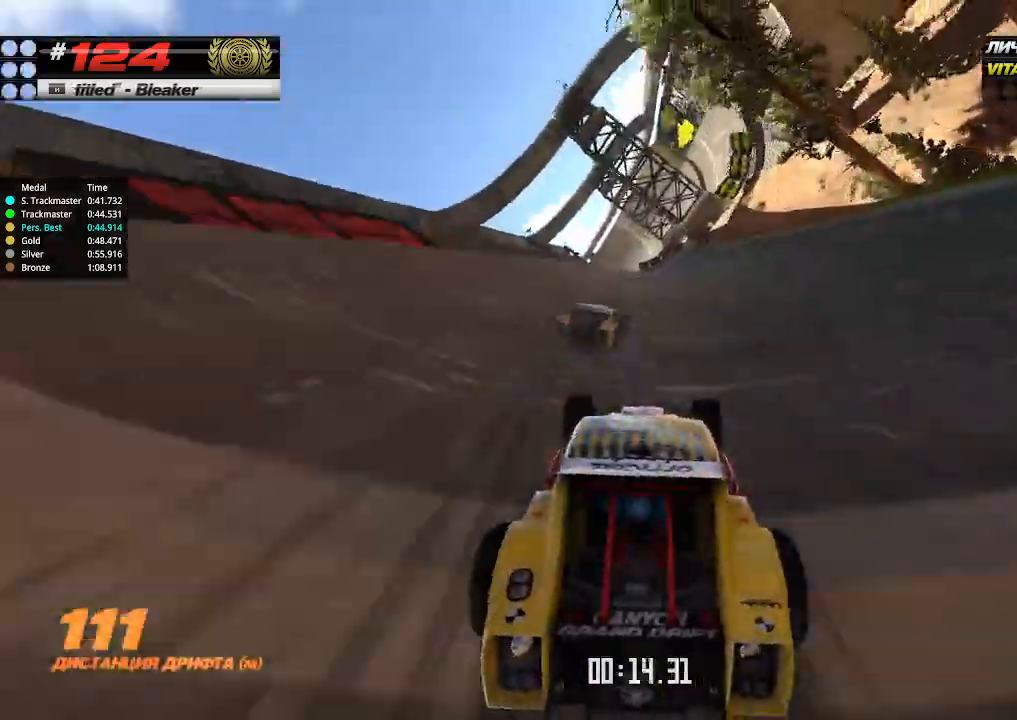
{"keys": ["up"], "events": []}
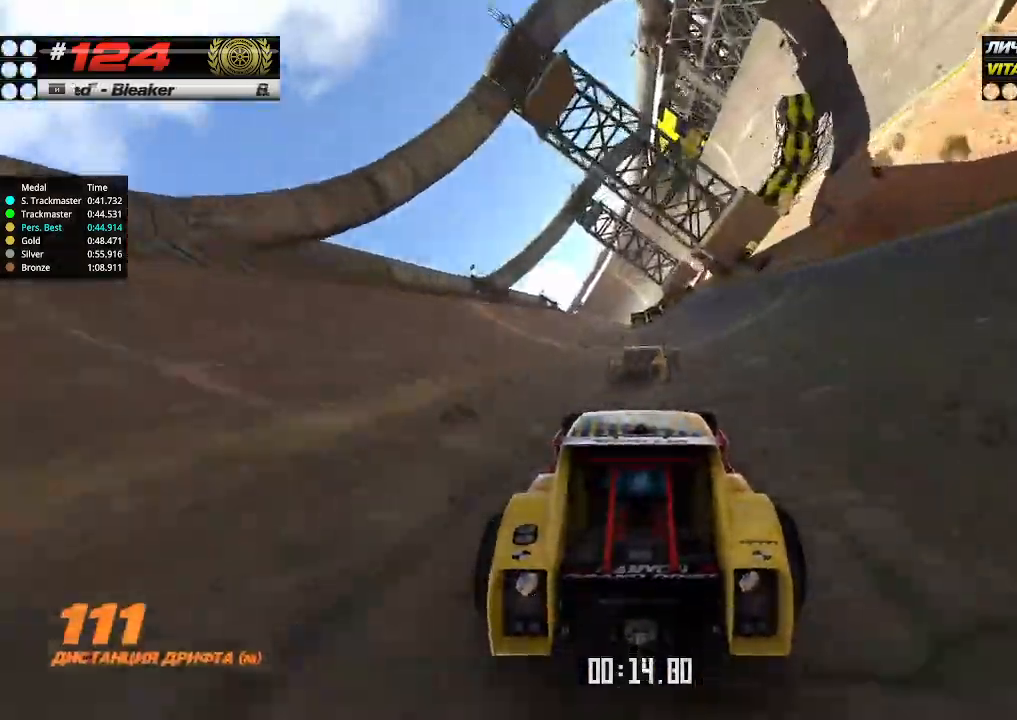
{"keys": ["right", "up"], "events": [[167, "right", "down"]]}
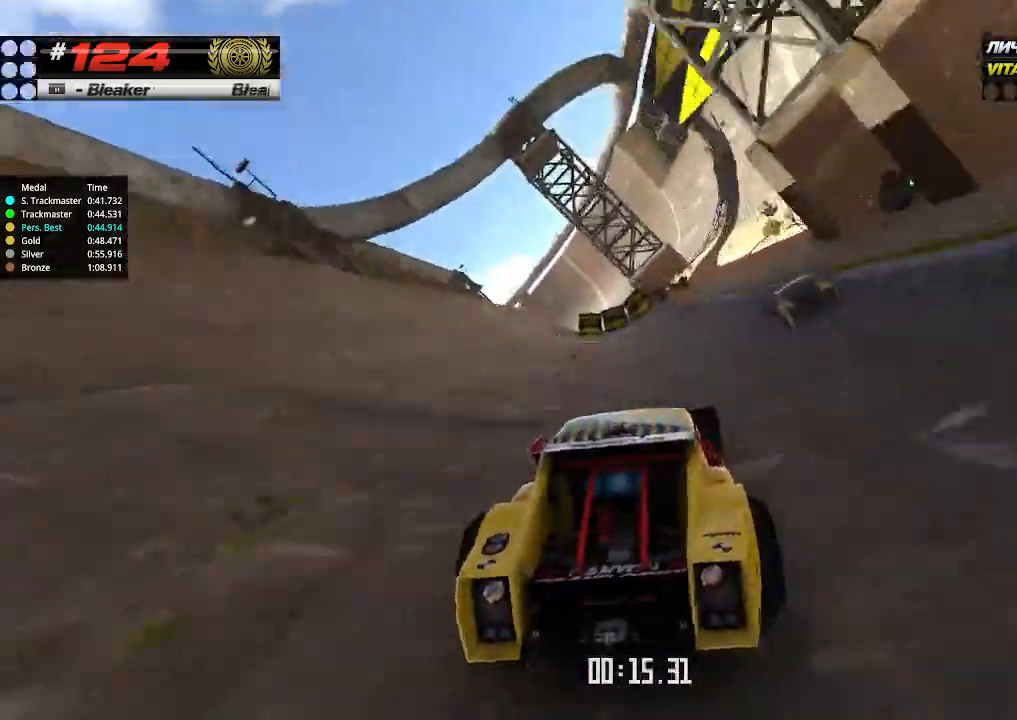
{"keys": ["left", "up"], "events": [[67, "right", "up"], [200, "right", "down"], [267, "right", "up"], [467, "left", "down"]]}
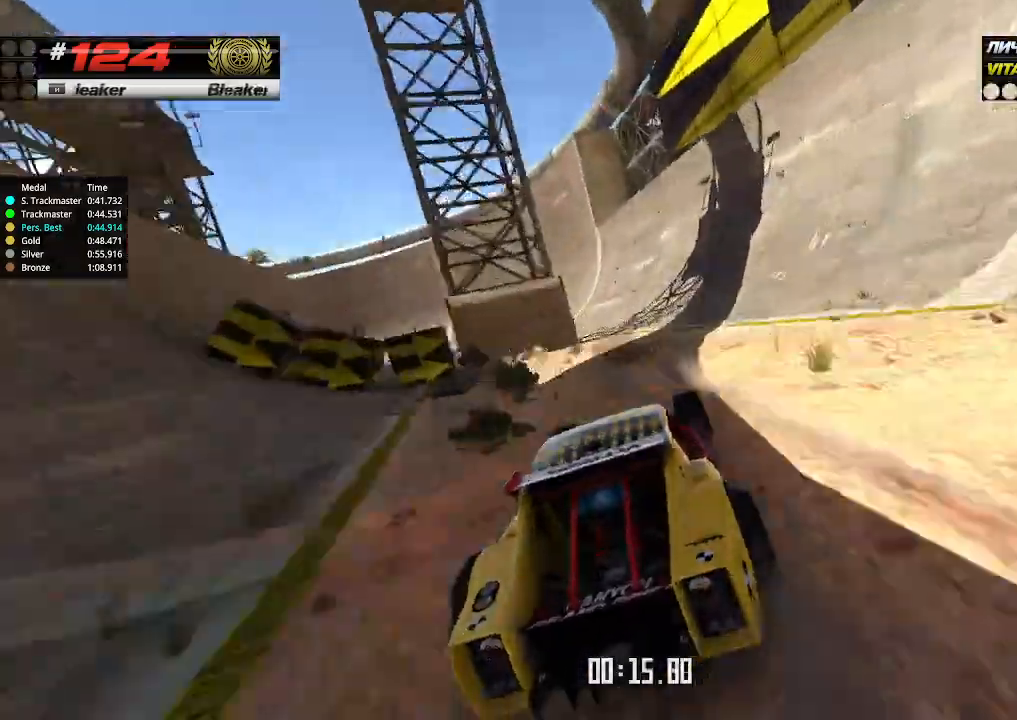
{"keys": ["up"], "events": [[200, "down", "down"], [300, "down", "up"], [467, "left", "up"]]}
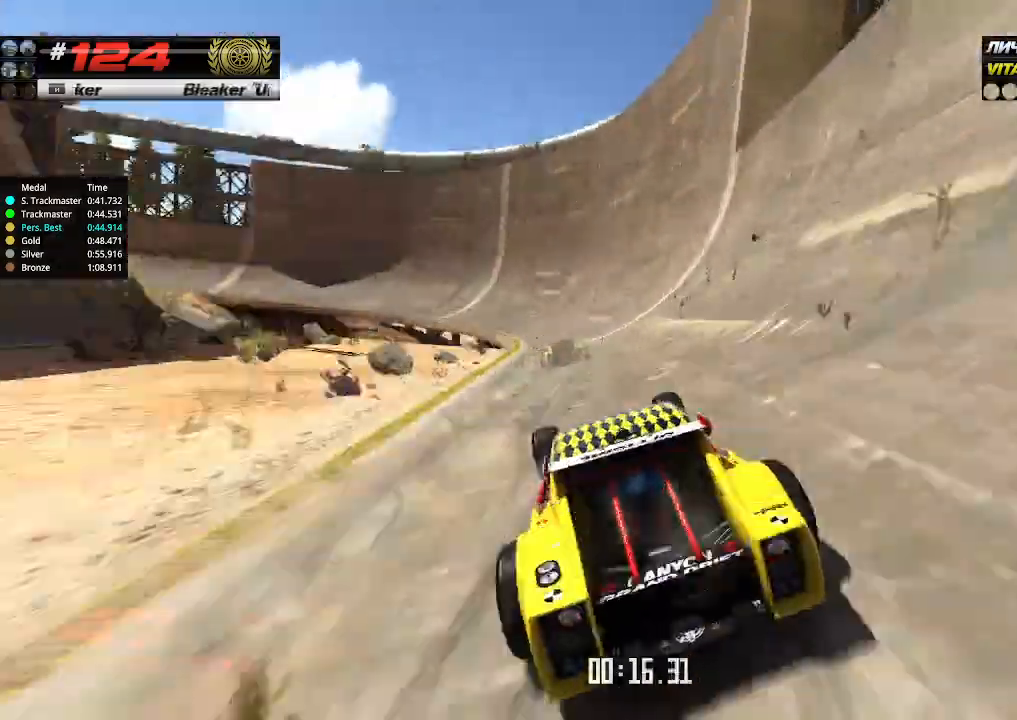
{"keys": ["up"], "events": [[100, "left", "down"], [333, "left", "up"]]}
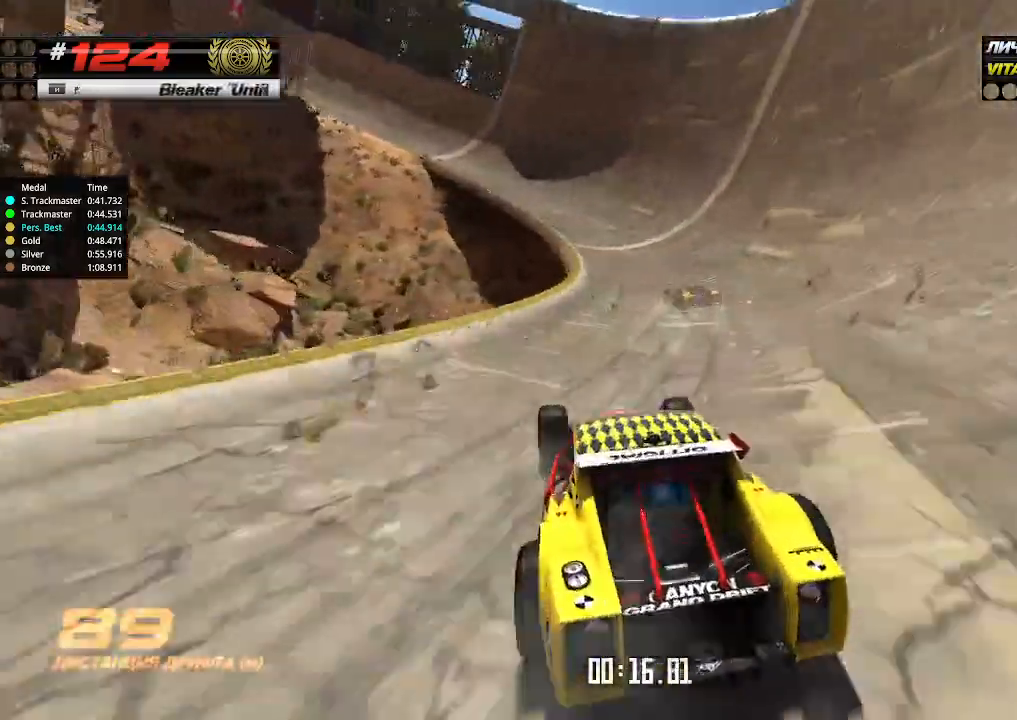
{"keys": ["left", "up"], "events": [[67, "left", "down"], [167, "left", "up"], [267, "left", "down"]]}
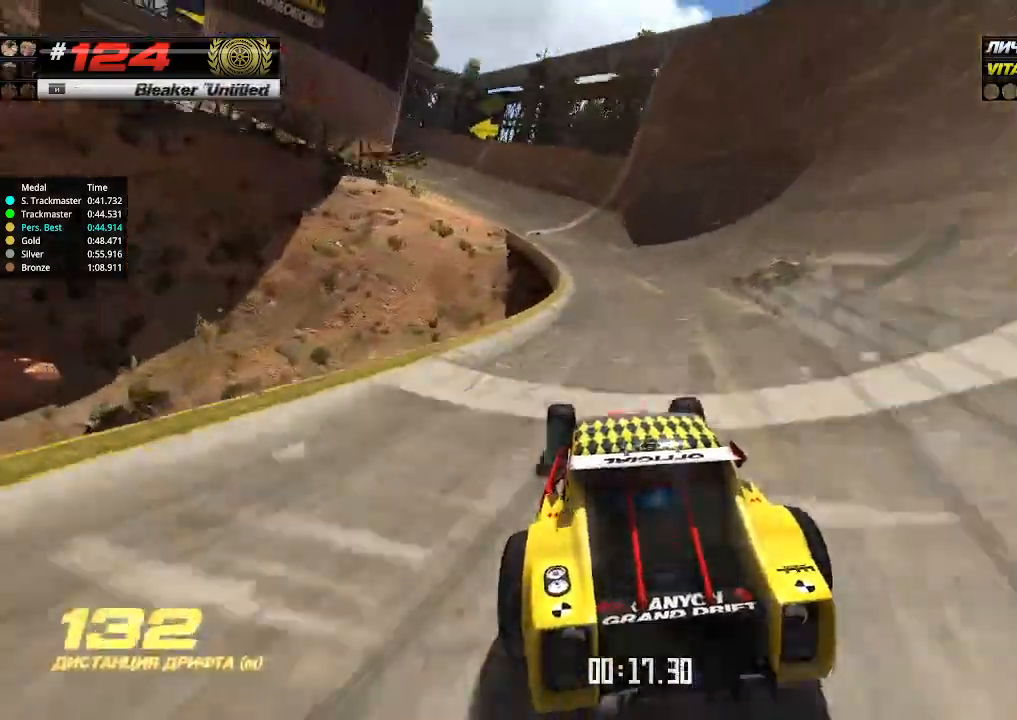
{"keys": ["left", "up"], "events": []}
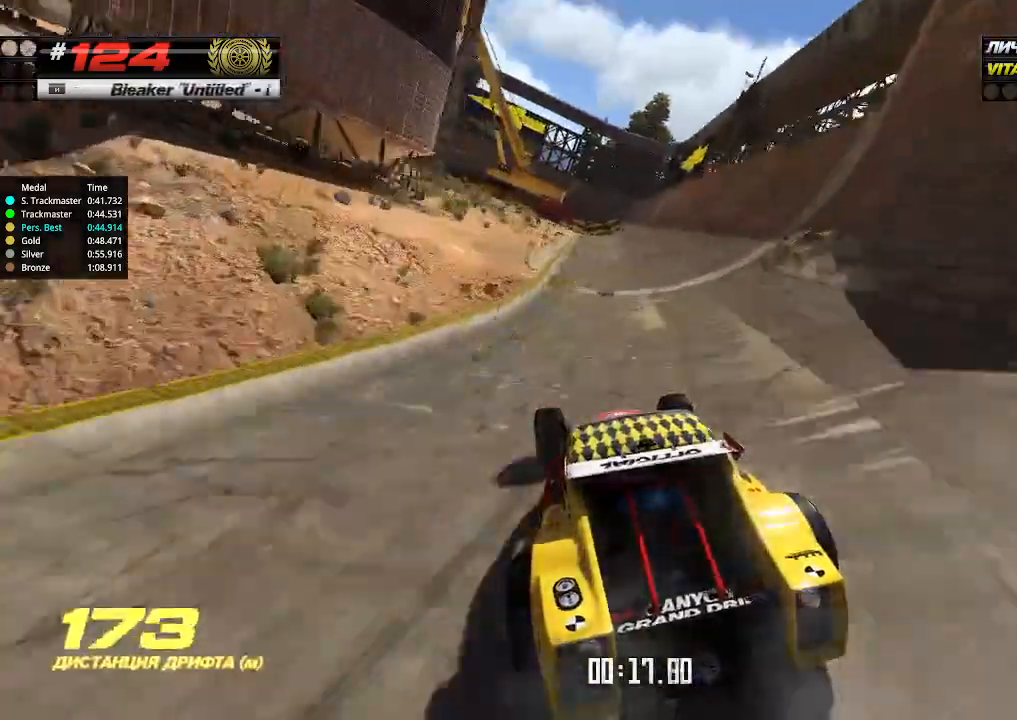
{"keys": ["up"], "events": [[200, "left", "up"], [333, "left", "down"], [433, "left", "up"]]}
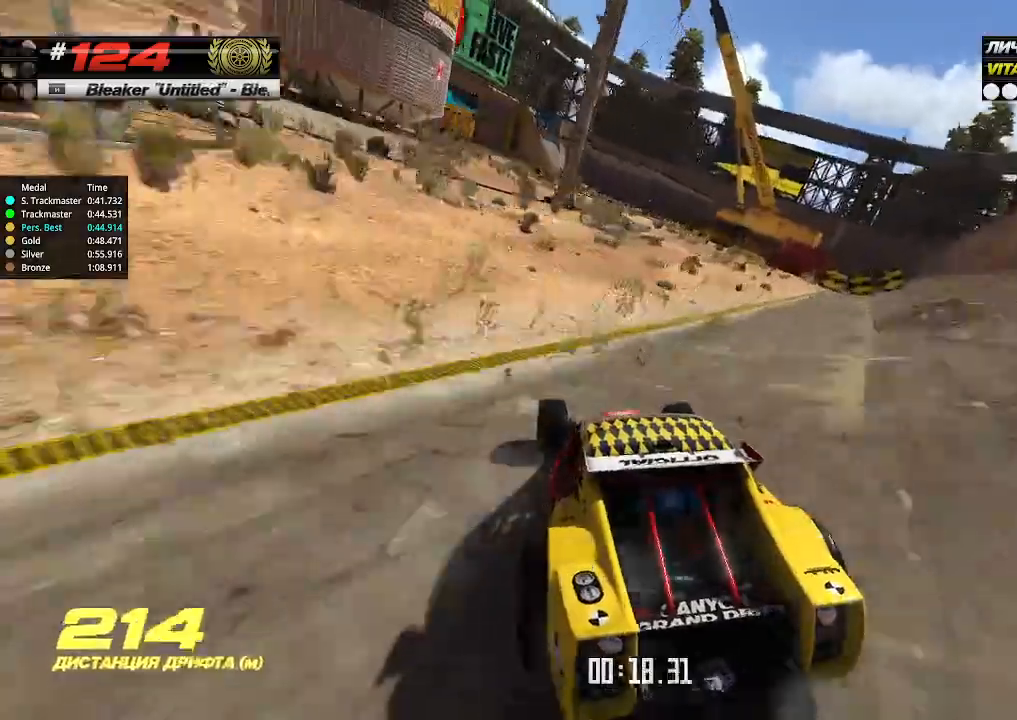
{"keys": ["up"], "events": [[133, "left", "down"], [500, "left", "up"]]}
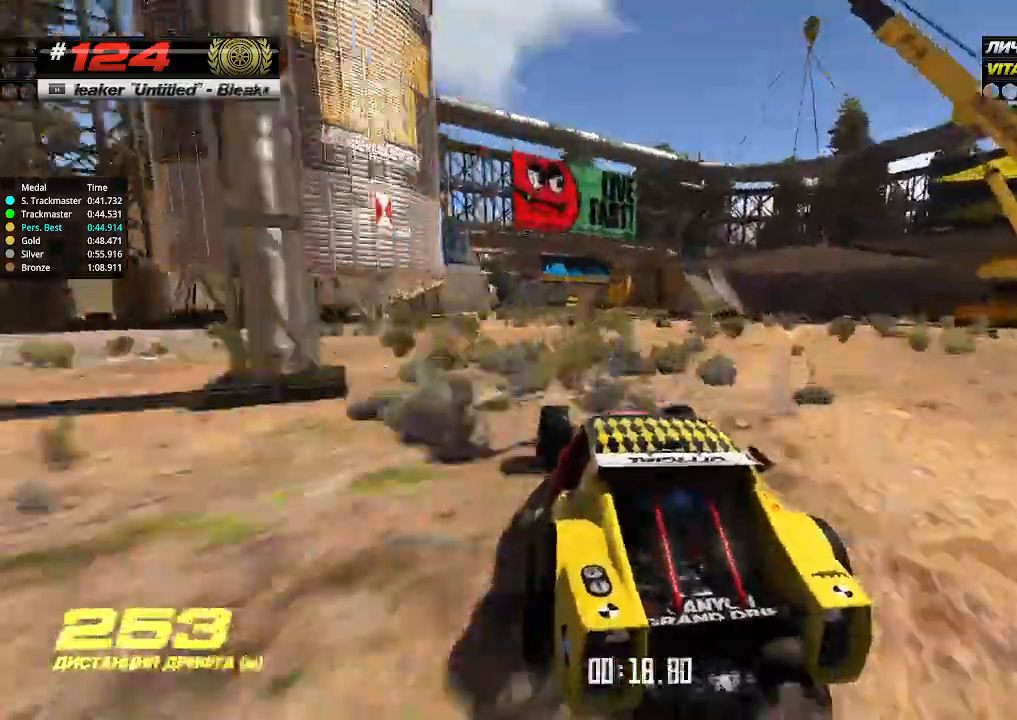
{"keys": ["up"], "events": [[100, "right", "down"], [200, "right", "up"]]}
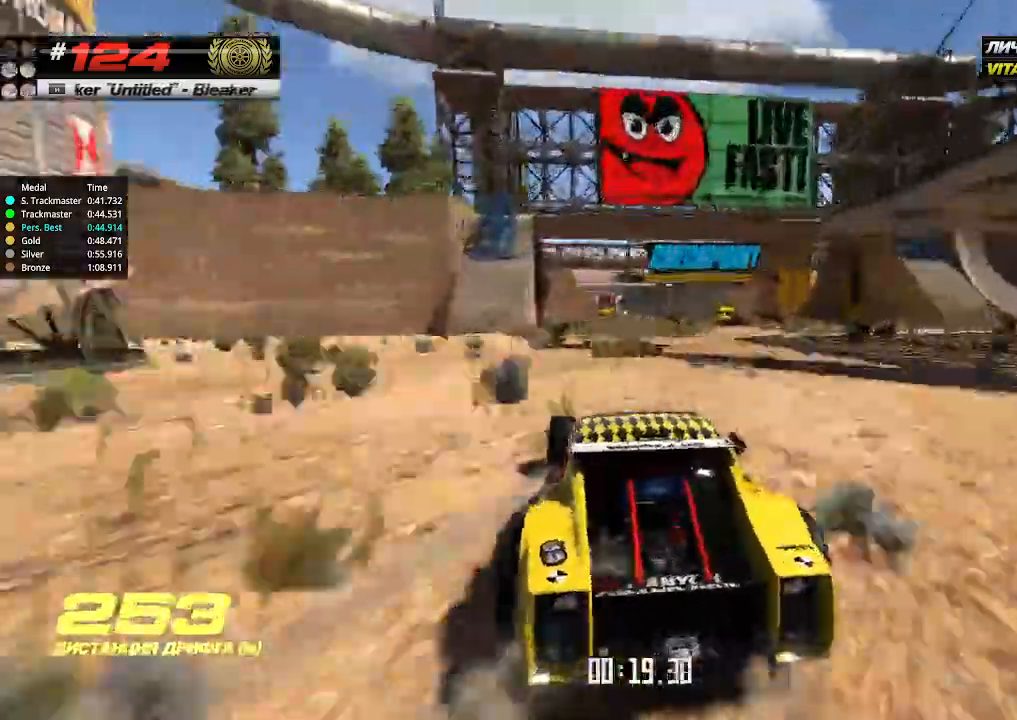
{"keys": ["up"], "events": [[133, "right", "down"], [233, "right", "up"]]}
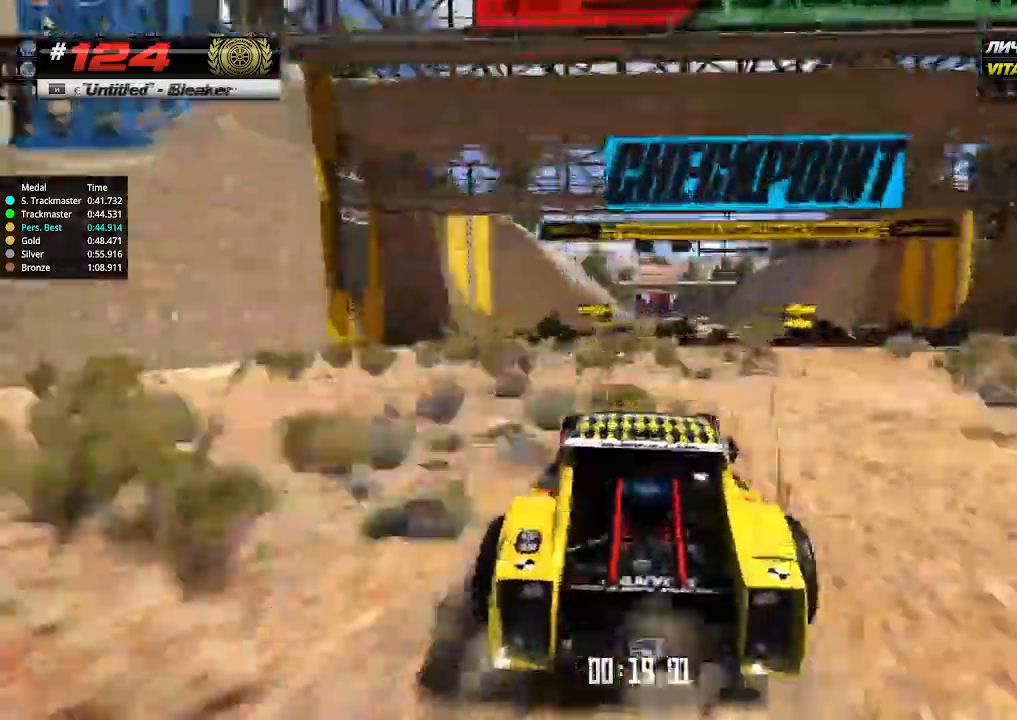
{"keys": ["up"], "events": []}
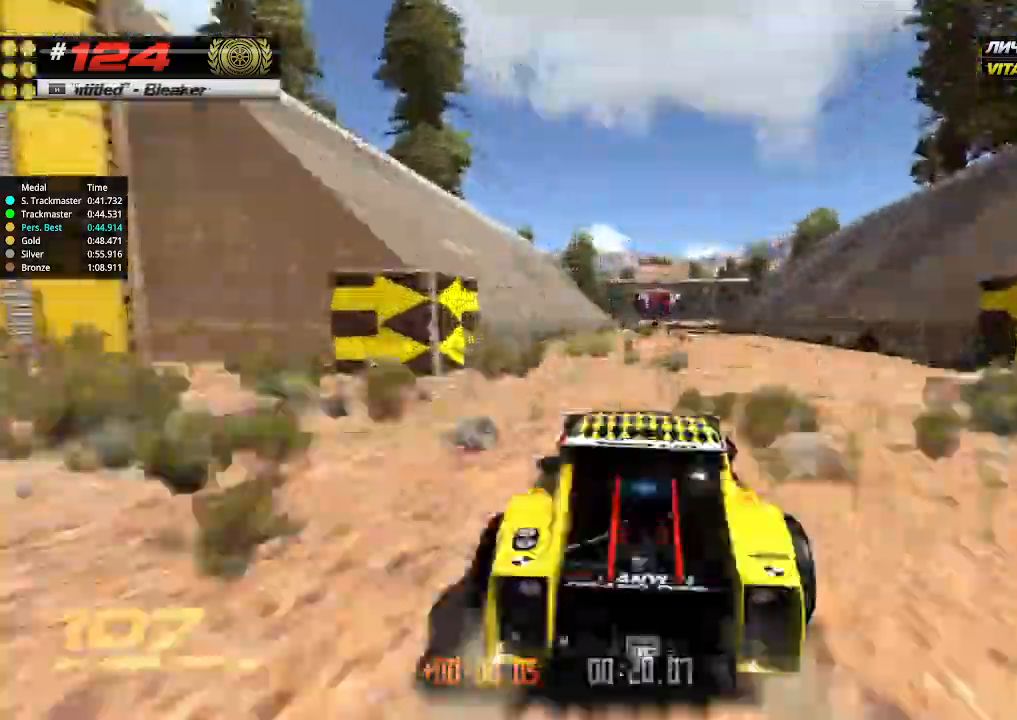
{"keys": ["up"], "events": [[33, "right", "down"], [67, "right", "up"], [367, "left", "down"], [433, "left", "up"]]}
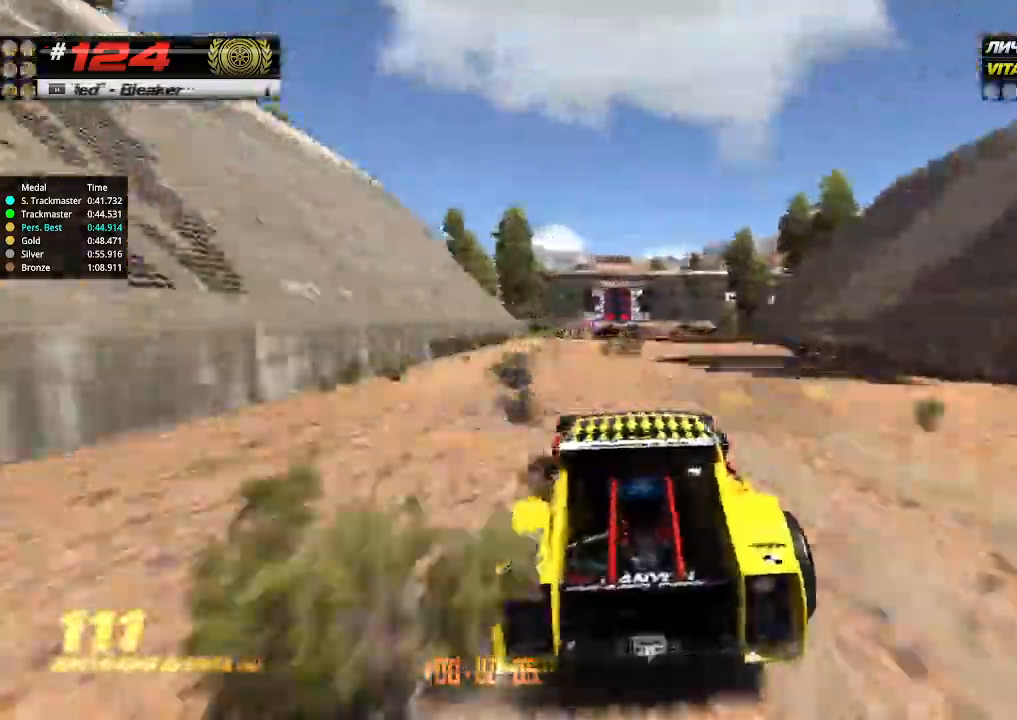
{"keys": ["up"], "events": []}
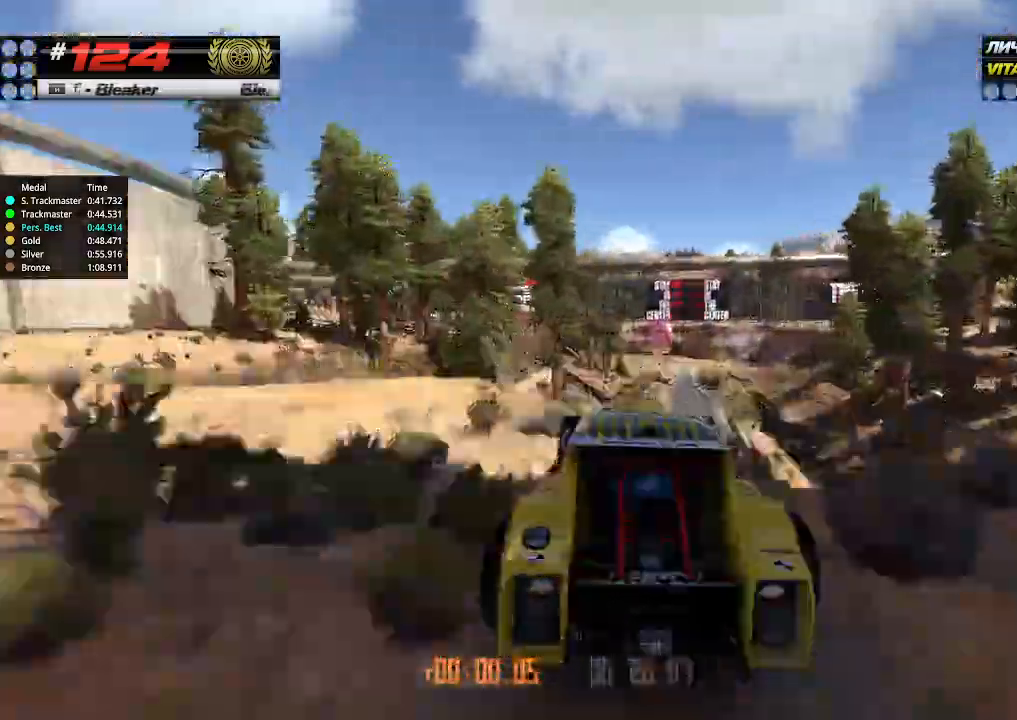
{"keys": ["down", "left", "up"], "events": [[33, "right", "down"], [167, "right", "up"], [300, "right", "down"], [333, "right", "up"], [500, "down", "down"], [500, "left", "down"]]}